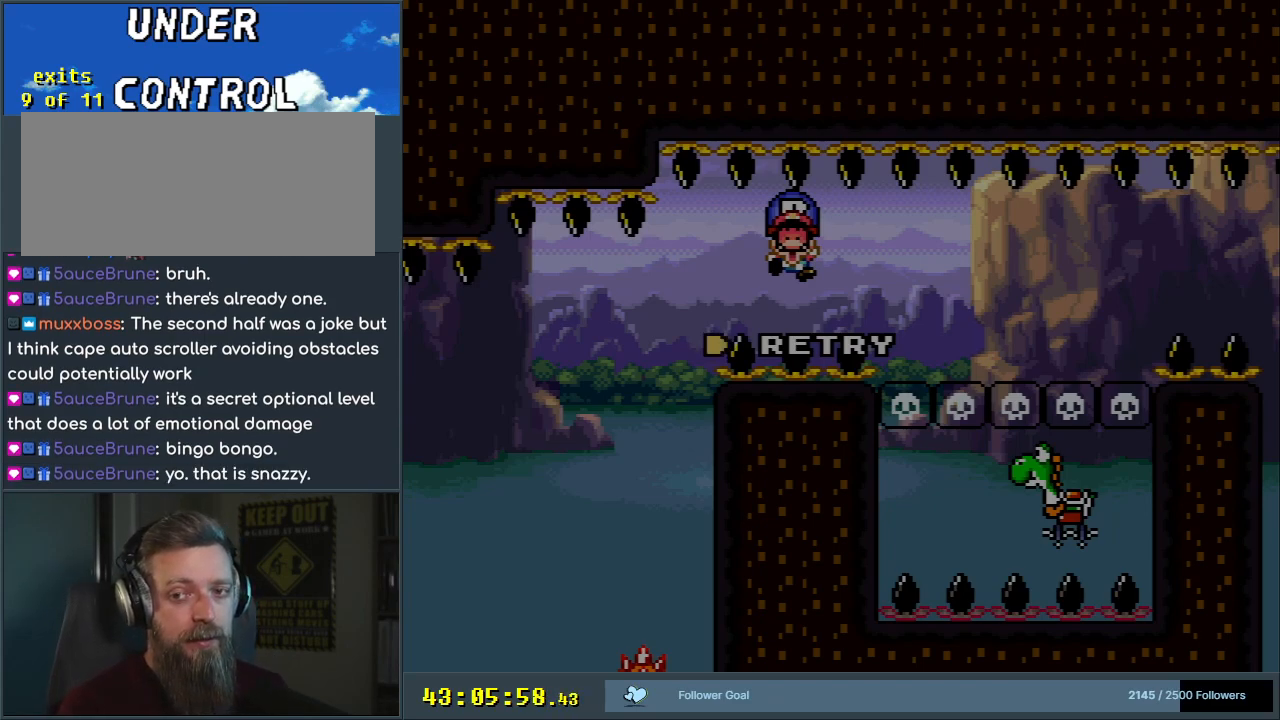
Gameplay with a controller (Nintendo layout); each line is a JSON object with the inputs held at the frame after it. "events" lists button and stick changes between this image and that frame as [ms after this image, input, new state], when the widget could be followed in between. Not read: L3 R3.
{"buttons": ["B", "Y", "DPAD_RIGHT"], "events": [[467, "B", "down"], [467, "DPAD_RIGHT", "down"], [467, "Y", "down"]]}
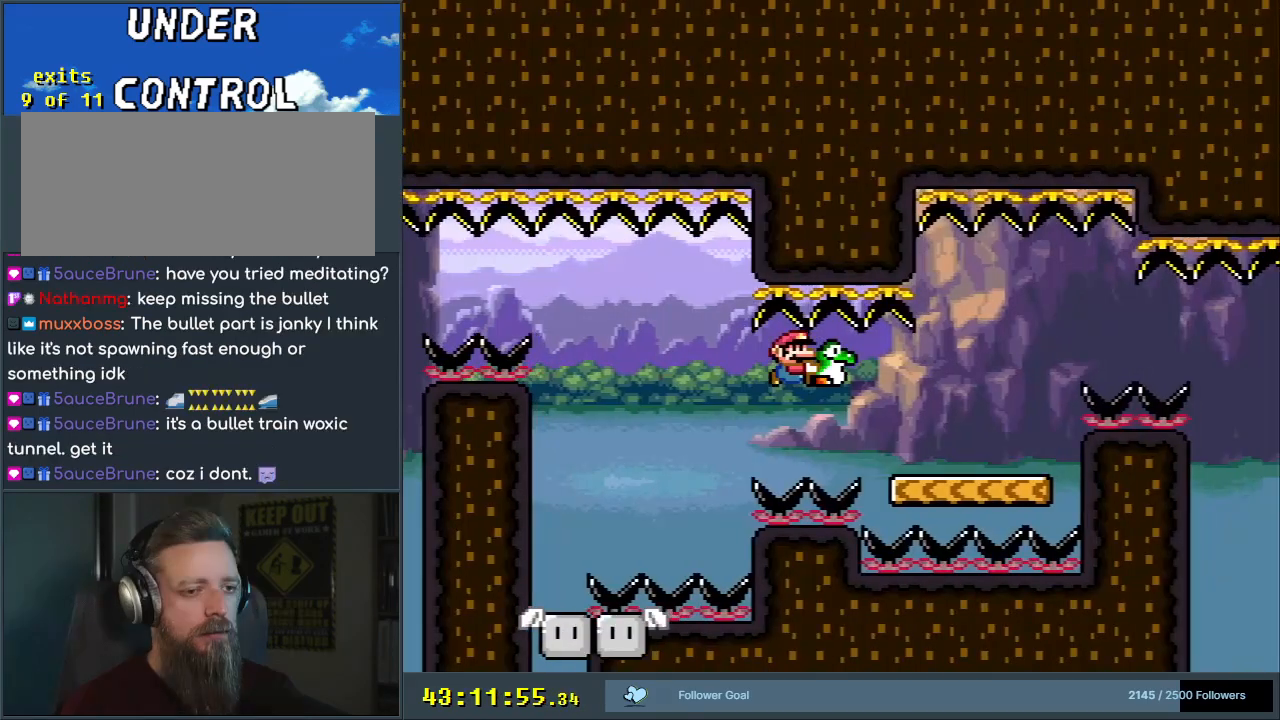
{"buttons": ["Y", "DPAD_RIGHT"], "events": [[233, "B", "up"], [367, "B", "down"], [450, "B", "up"]]}
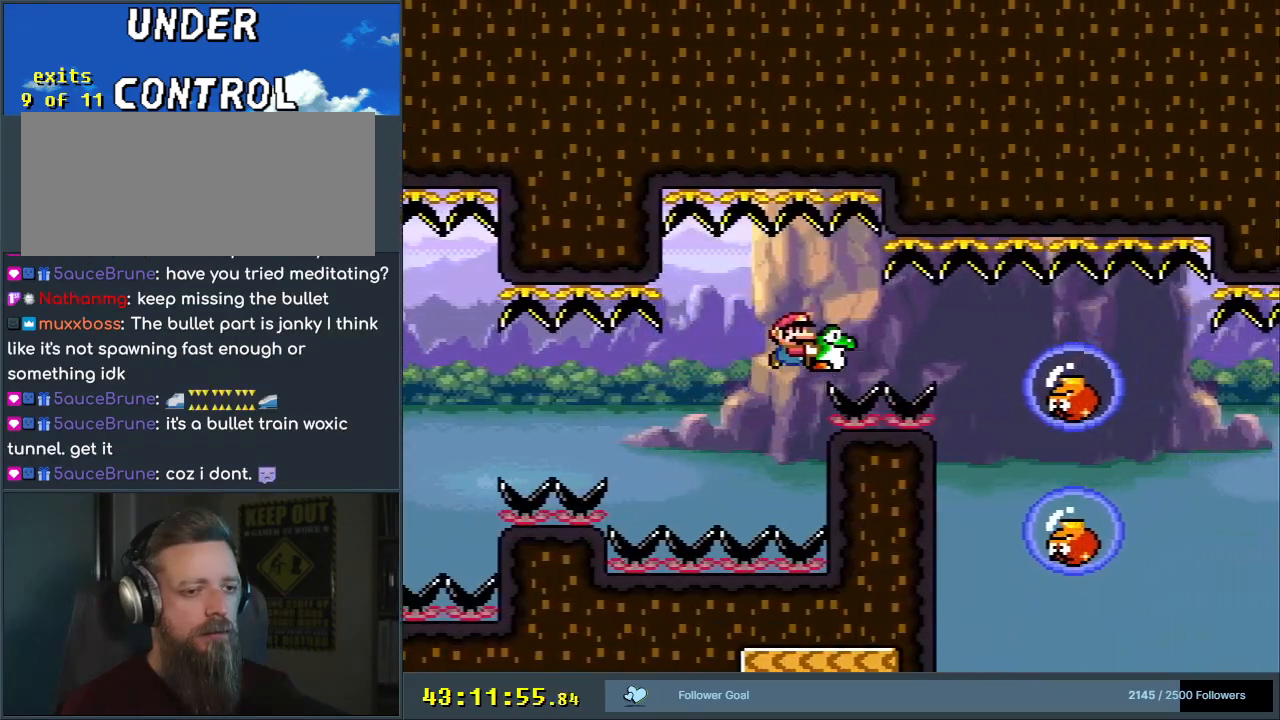
{"buttons": ["B", "Y"], "events": [[67, "B", "down"], [450, "DPAD_RIGHT", "up"]]}
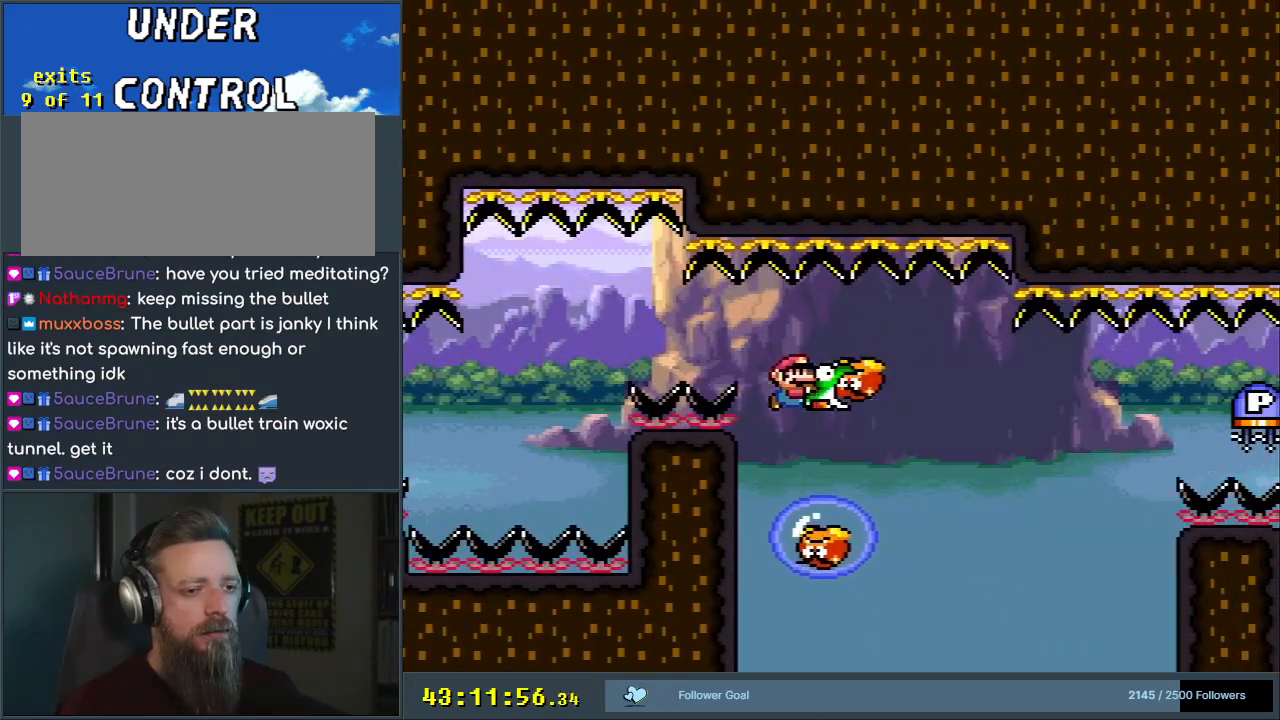
{"buttons": ["B", "Y"], "events": [[317, "DPAD_RIGHT", "down"], [367, "DPAD_RIGHT", "up"]]}
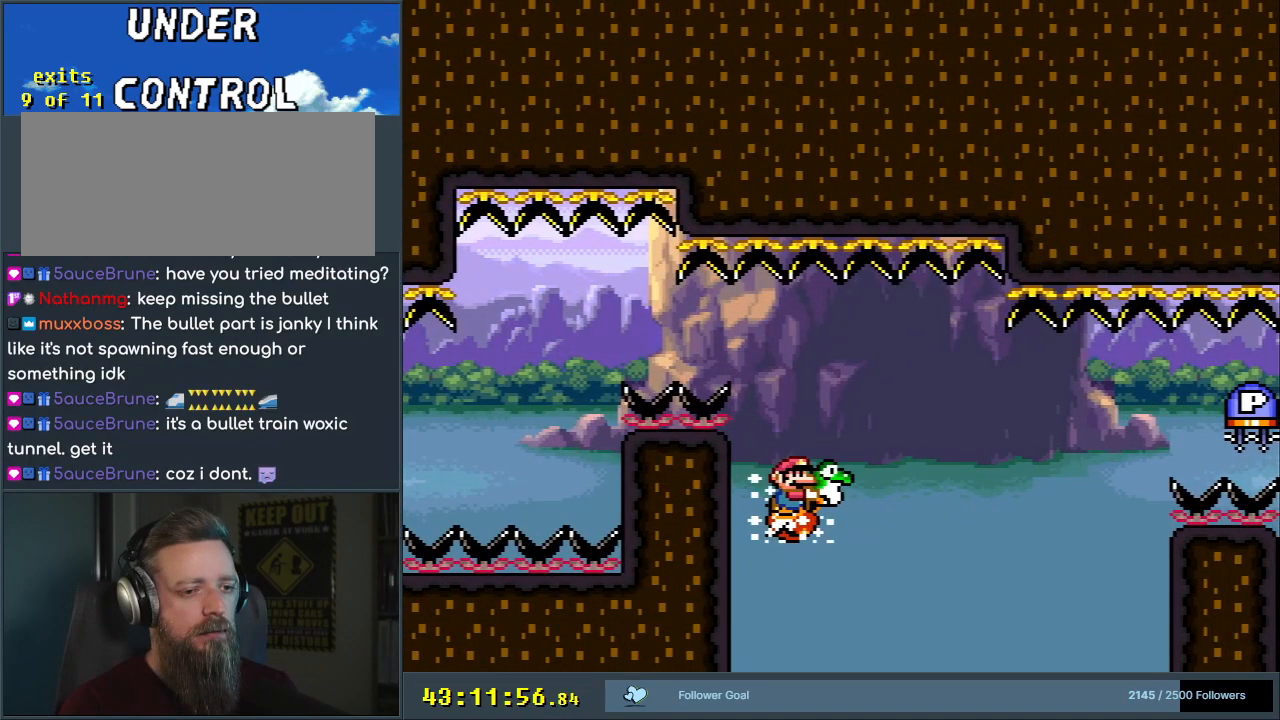
{"buttons": ["B", "Y", "DPAD_RIGHT"], "events": [[200, "DPAD_RIGHT", "down"]]}
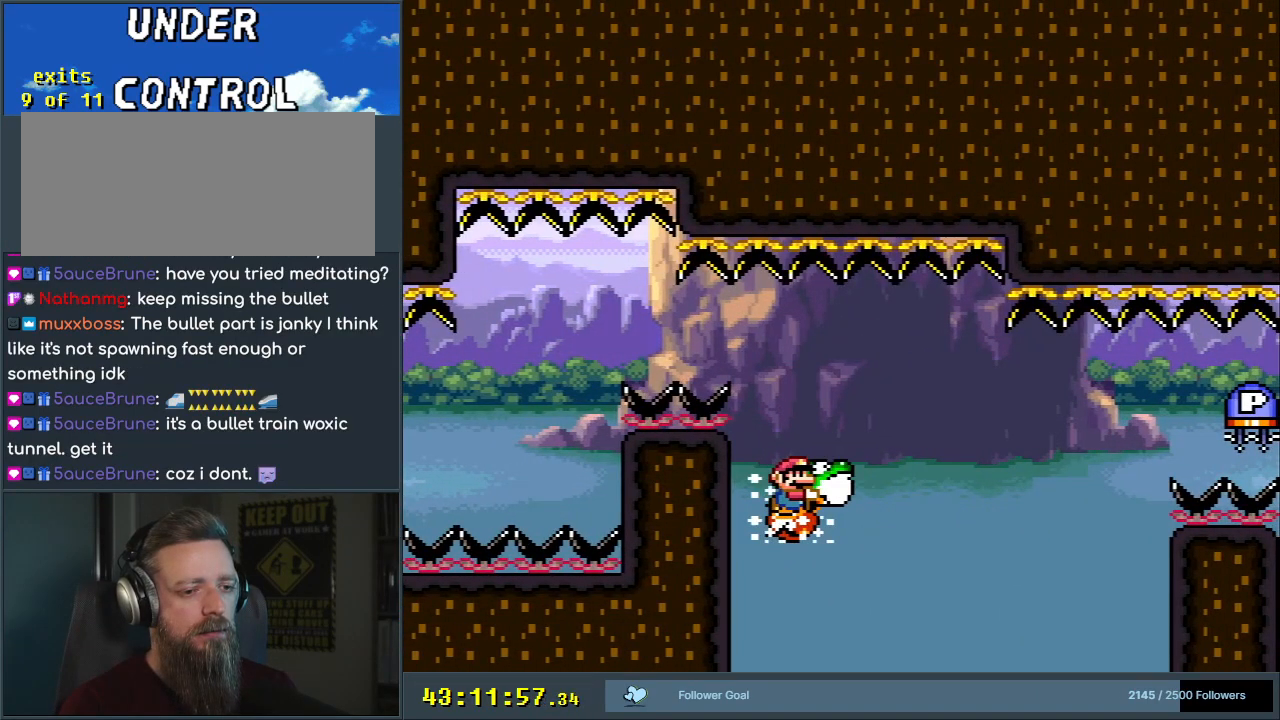
{"buttons": ["B", "Y", "DPAD_RIGHT"], "events": []}
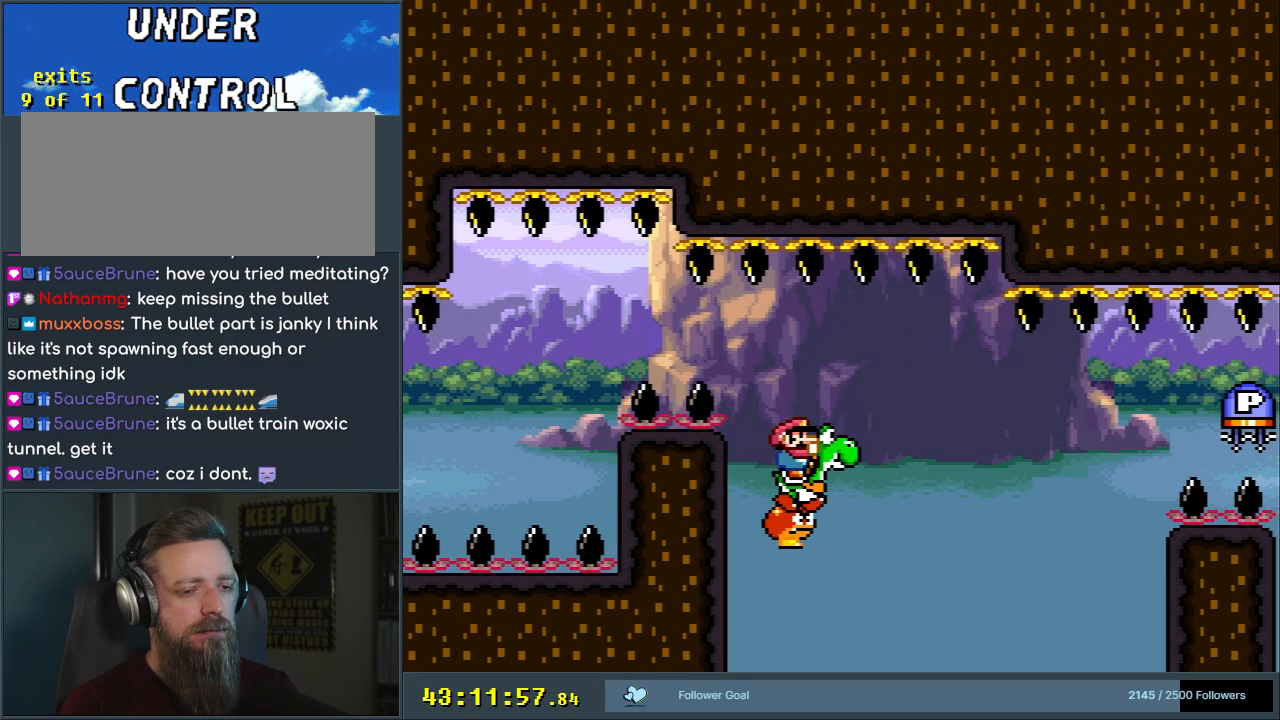
{"buttons": ["A", "B", "X", "Y", "DPAD_RIGHT"], "events": [[467, "A", "down"], [467, "X", "down"]]}
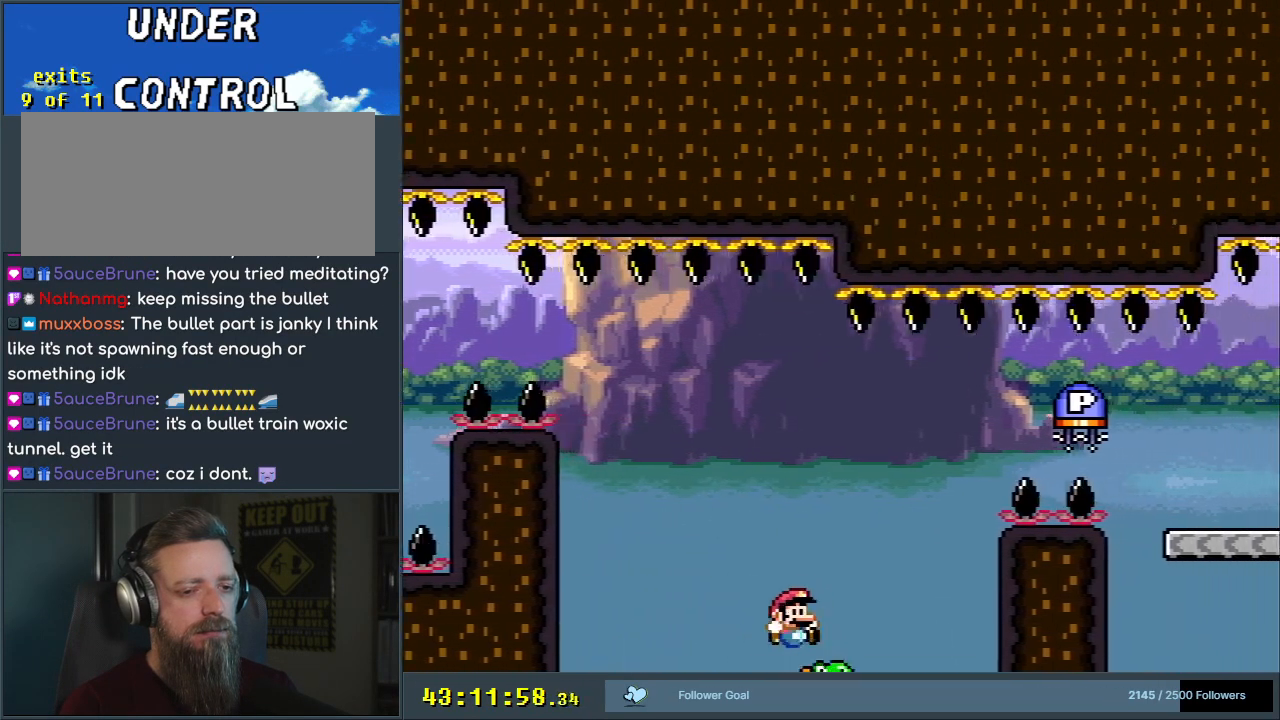
{"buttons": ["A", "X", "DPAD_RIGHT"], "events": [[33, "Y", "up"], [183, "B", "up"]]}
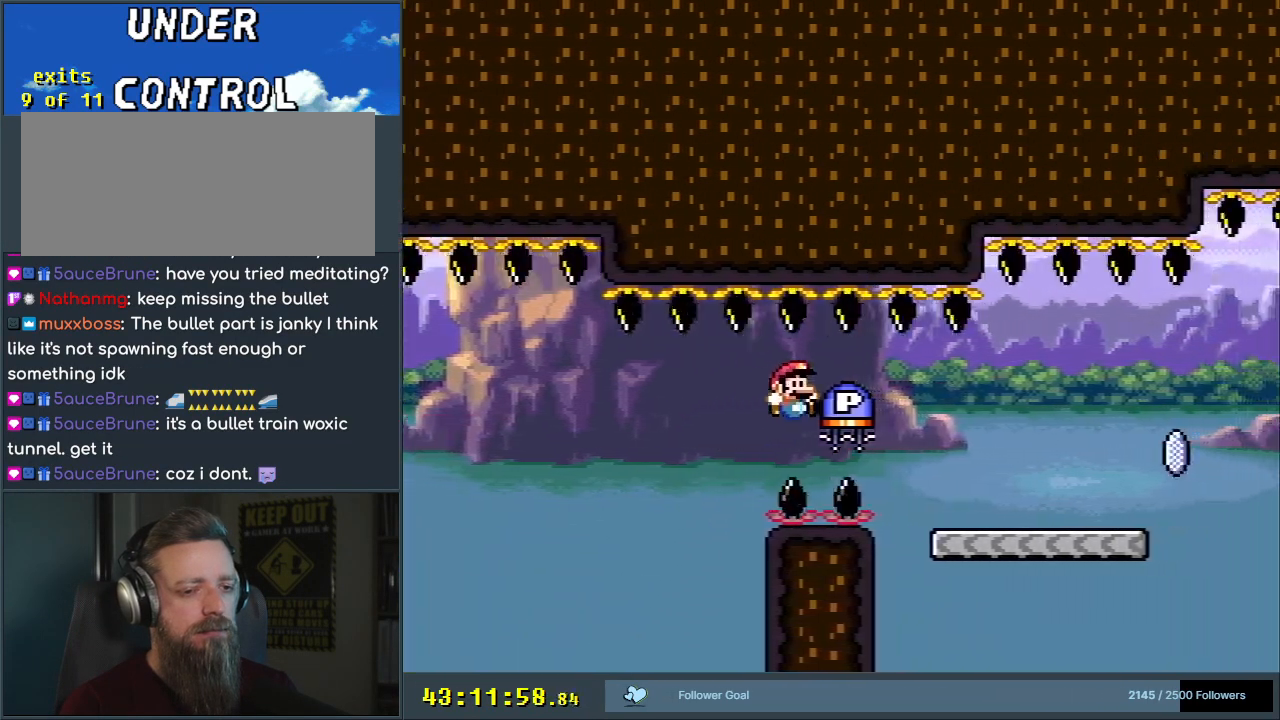
{"buttons": ["X", "DPAD_UP", "DPAD_RIGHT"], "events": [[350, "DPAD_UP", "down"], [367, "A", "up"]]}
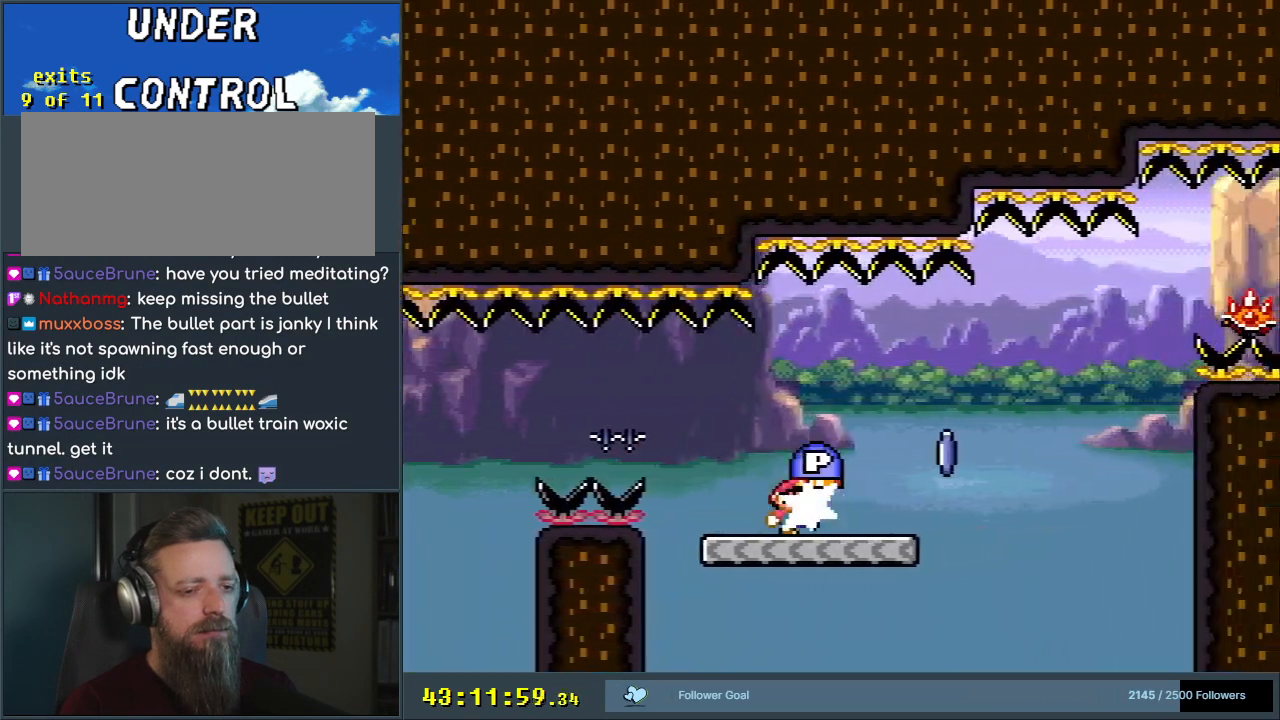
{"buttons": ["A", "X", "DPAD_RIGHT"]}
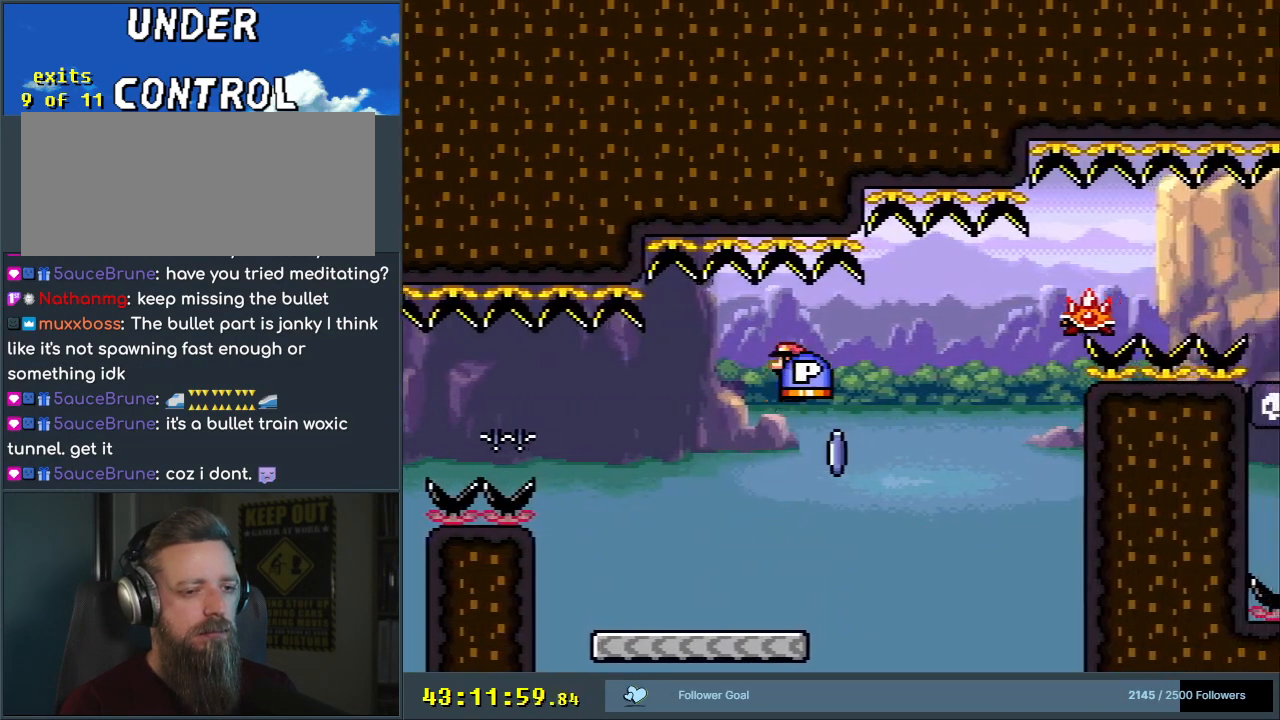
{"buttons": ["A", "X", "DPAD_LEFT"], "events": [[350, "DPAD_RIGHT", "up"], [450, "DPAD_LEFT", "down"]]}
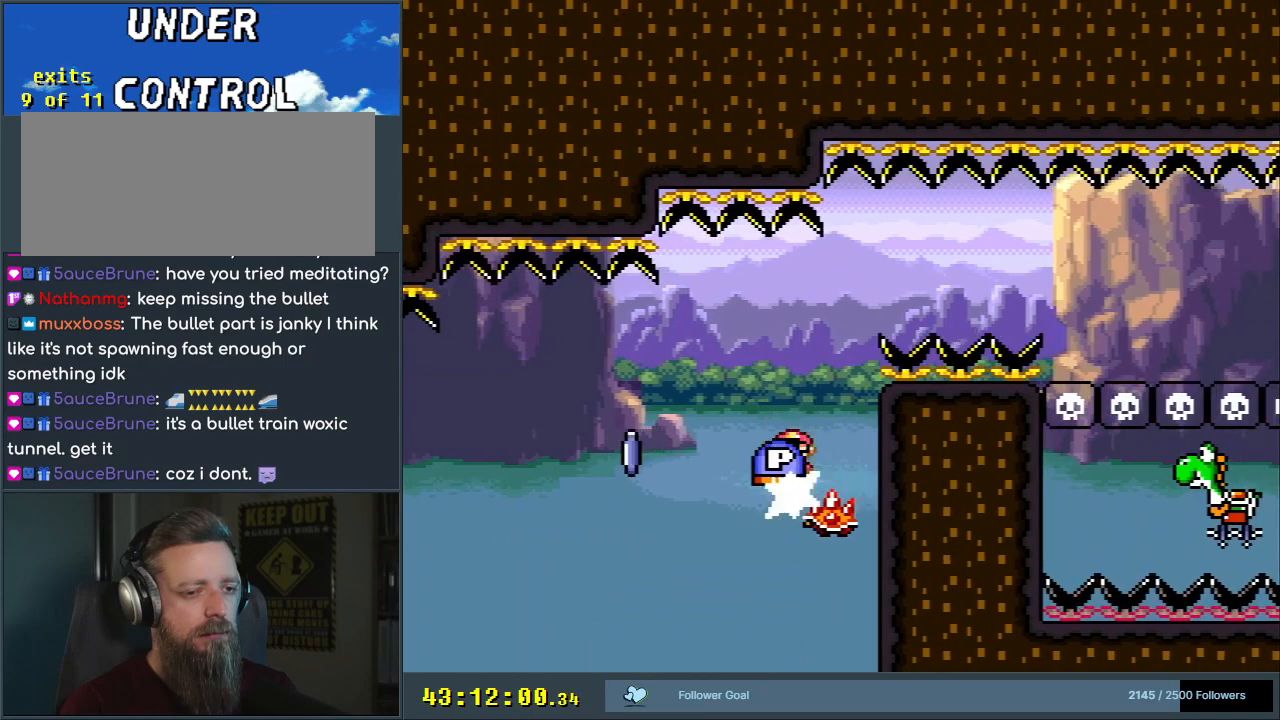
{"buttons": ["A", "X", "DPAD_RIGHT"], "events": [[50, "DPAD_DOWN", "down"], [50, "DPAD_LEFT", "up"], [67, "DPAD_DOWN", "up"], [67, "DPAD_RIGHT", "down"]]}
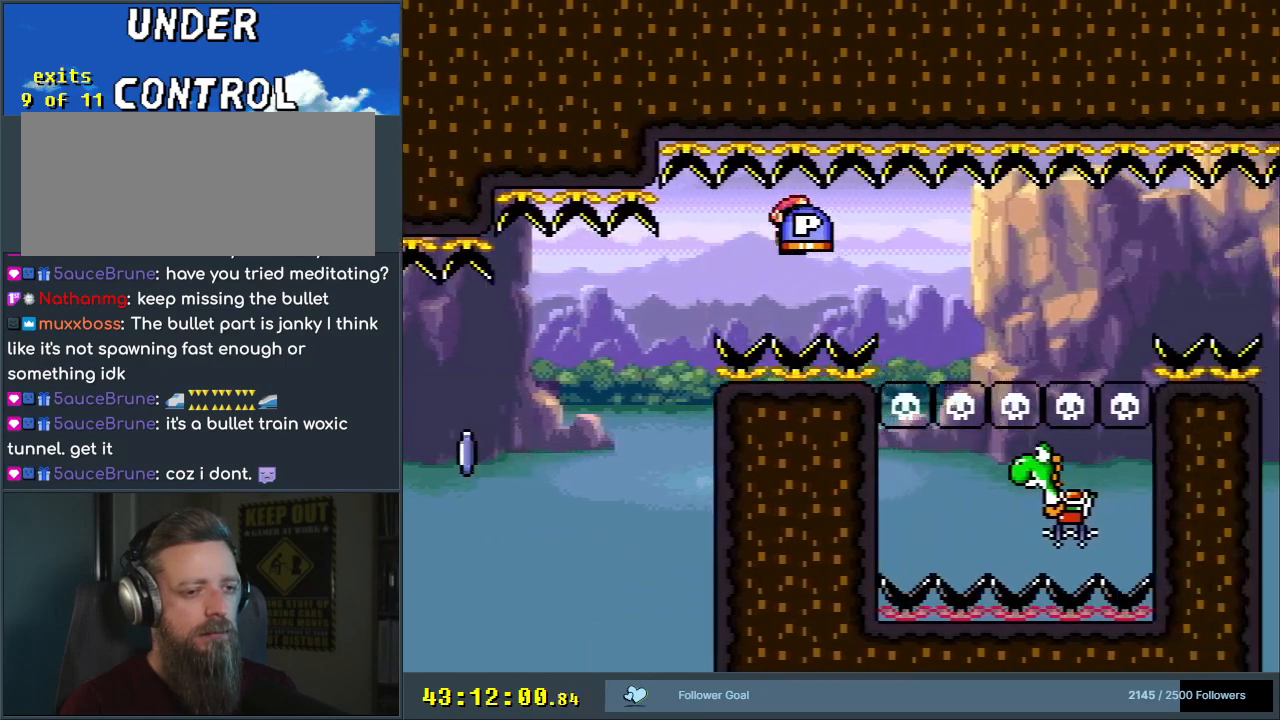
{"buttons": ["DPAD_UP"], "events": [[317, "DPAD_UP", "down"], [417, "X", "up"], [433, "DPAD_RIGHT", "up"], [450, "A", "up"]]}
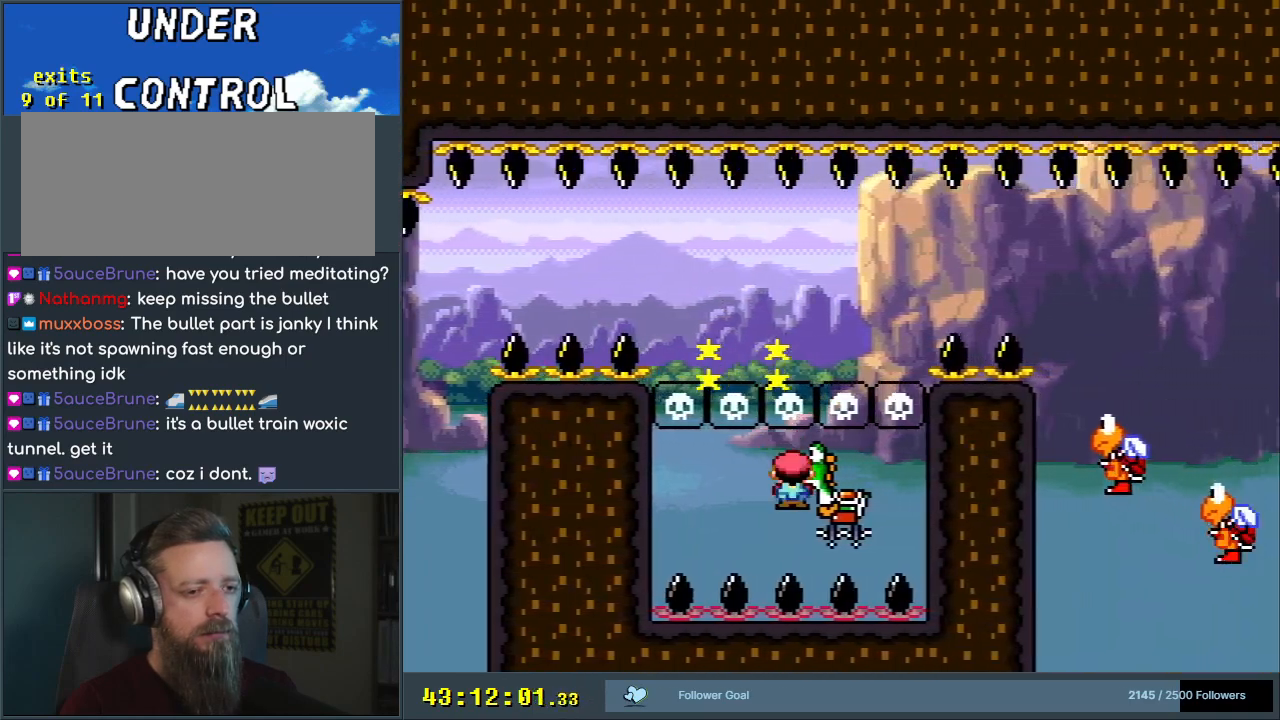
{"buttons": []}